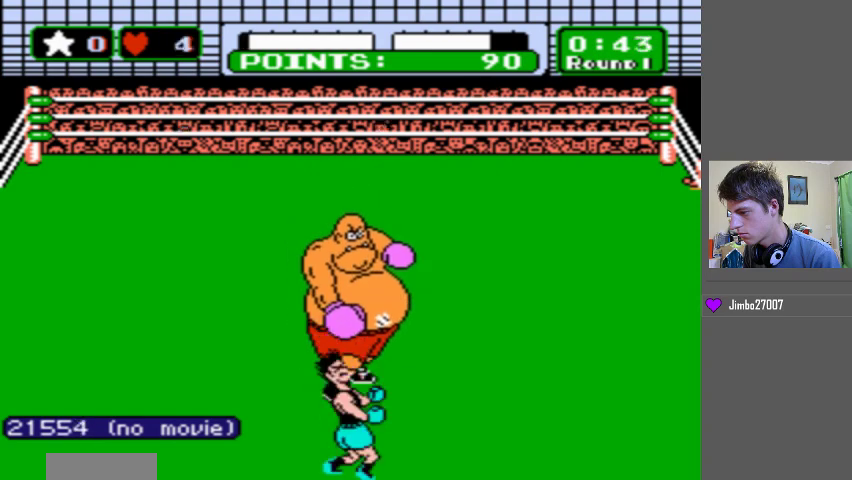
Gameplay with a controller (Nintendo layout); each line is a JSON object with the inputs held at the frame after it. "events" lists button and stick changes between this image and that frame as [ms after this image, input, new state], when the widget could be followed in between. Not read: L3 R3.
{"buttons": [], "events": [[233, "DPAD_LEFT", "up"]]}
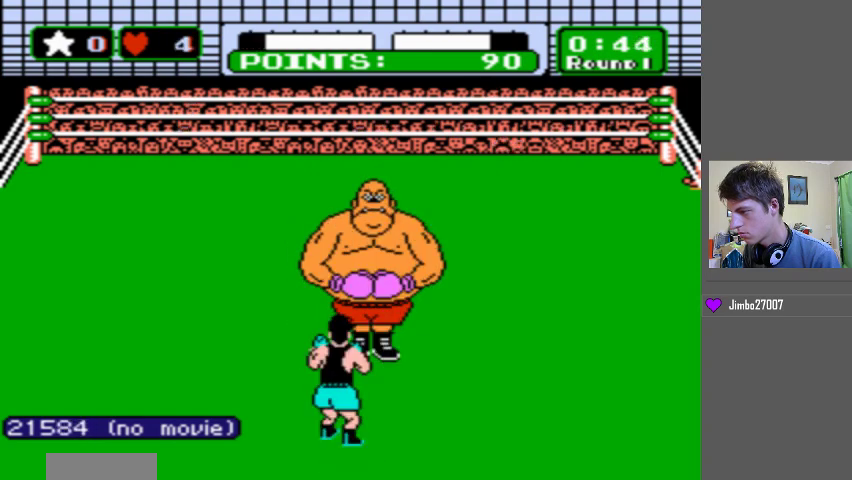
{"buttons": ["B", "DPAD_UP"], "events": [[333, "B", "down"], [333, "DPAD_UP", "down"]]}
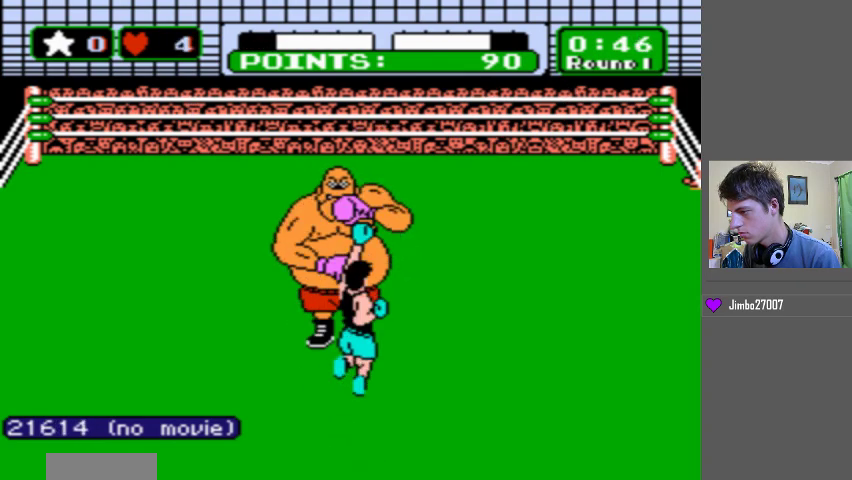
{"buttons": ["B", "DPAD_UP"], "events": [[167, "B", "up"], [333, "B", "down"]]}
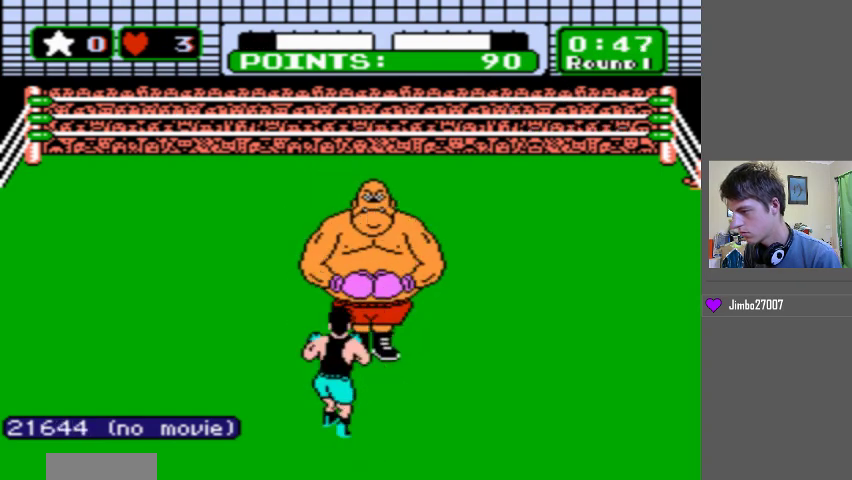
{"buttons": [], "events": [[267, "B", "up"], [367, "DPAD_UP", "up"]]}
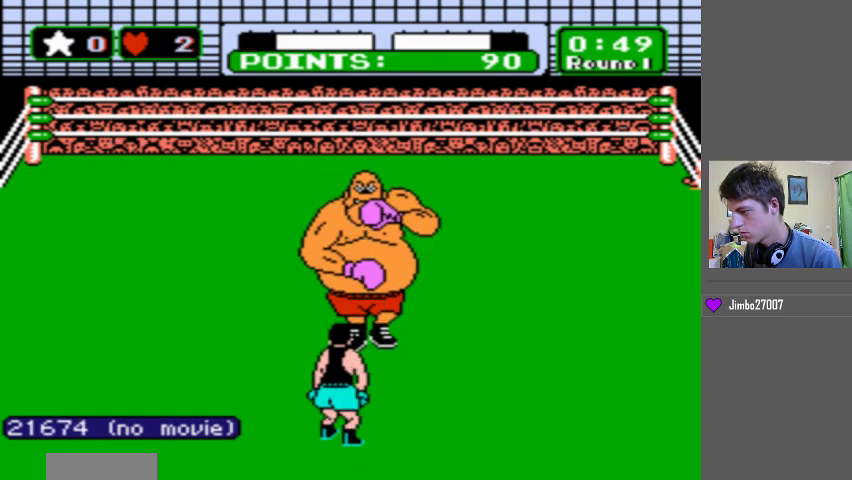
{"buttons": ["DPAD_LEFT"], "events": [[300, "DPAD_LEFT", "down"]]}
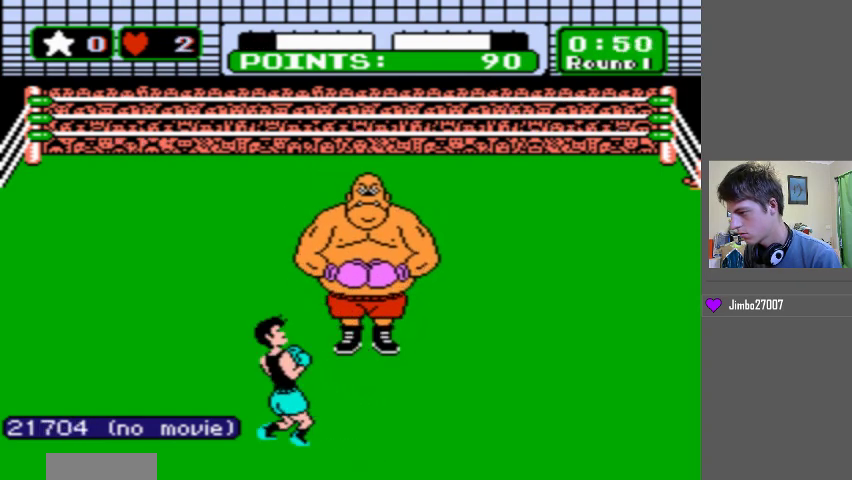
{"buttons": ["DPAD_LEFT"], "events": [[200, "DPAD_LEFT", "up"], [467, "DPAD_LEFT", "down"]]}
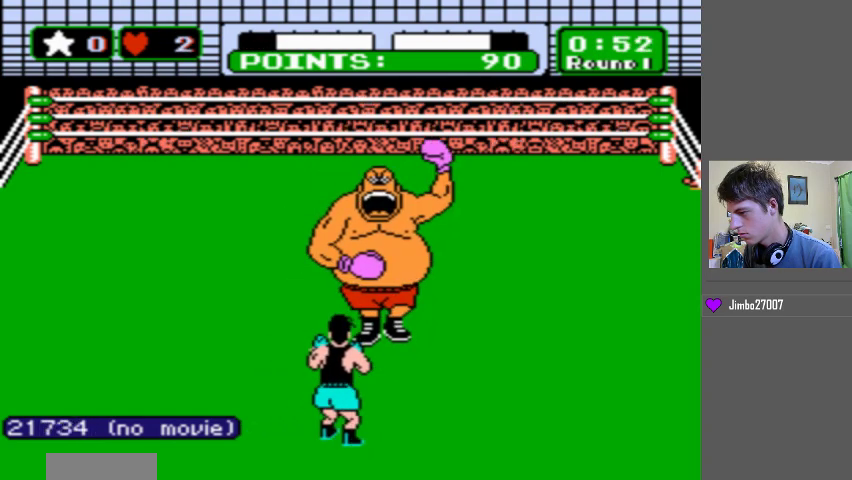
{"buttons": [], "events": [[500, "DPAD_LEFT", "up"]]}
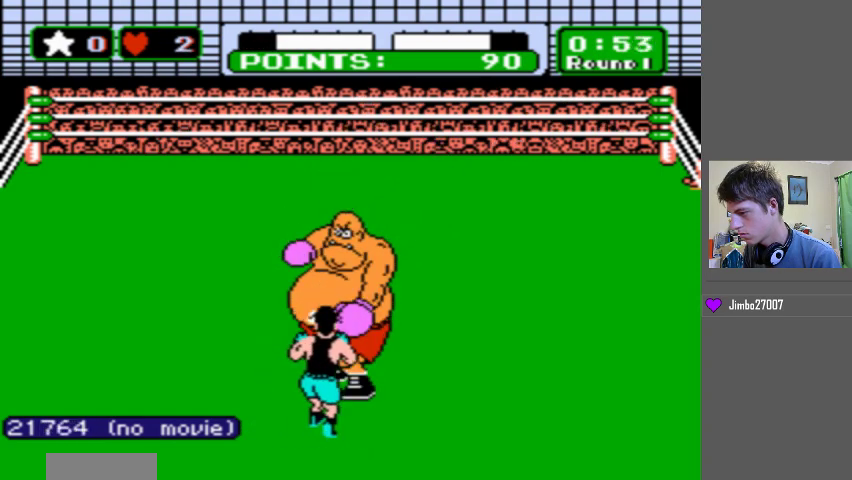
{"buttons": ["B", "DPAD_UP"], "events": [[333, "B", "down"], [333, "DPAD_UP", "down"]]}
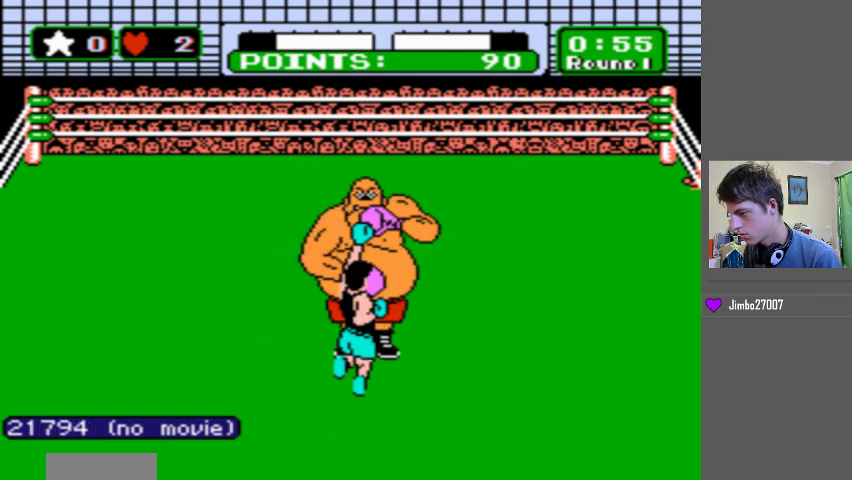
{"buttons": ["B", "DPAD_UP"], "events": [[133, "B", "up"], [367, "B", "down"]]}
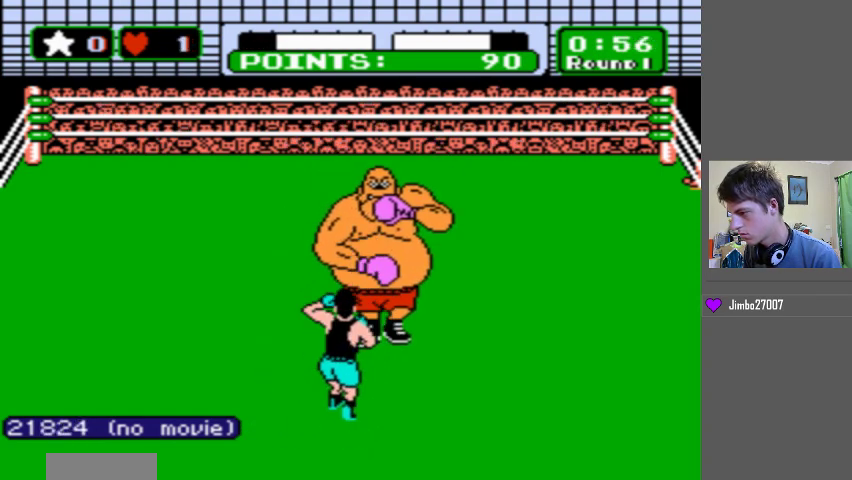
{"buttons": [], "events": [[333, "B", "up"], [367, "DPAD_UP", "up"]]}
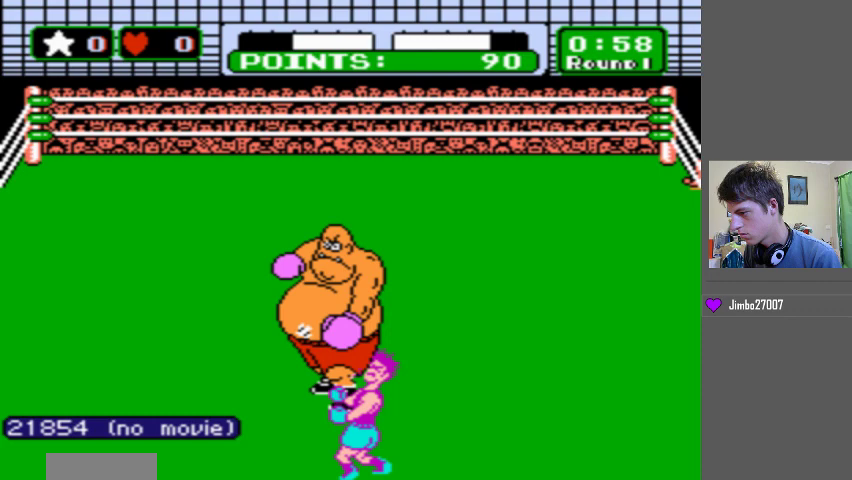
{"buttons": [], "events": []}
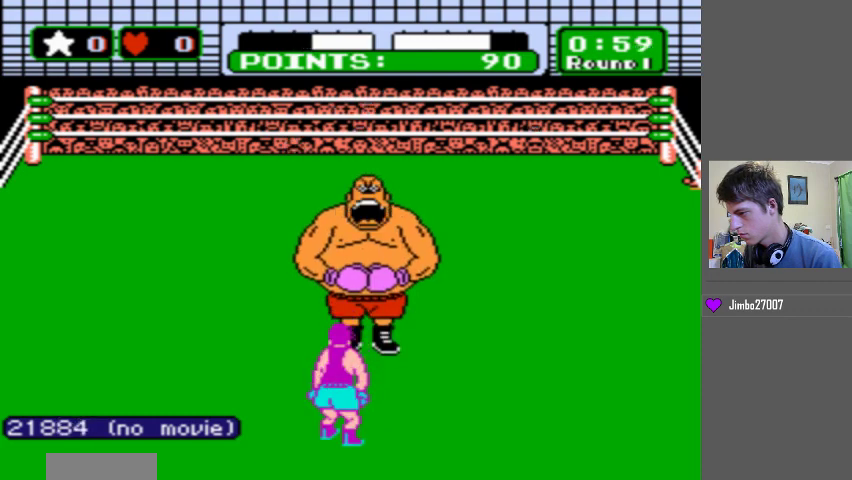
{"buttons": [], "events": [[67, "B", "down"], [67, "DPAD_UP", "down"], [433, "B", "up"], [433, "DPAD_UP", "up"]]}
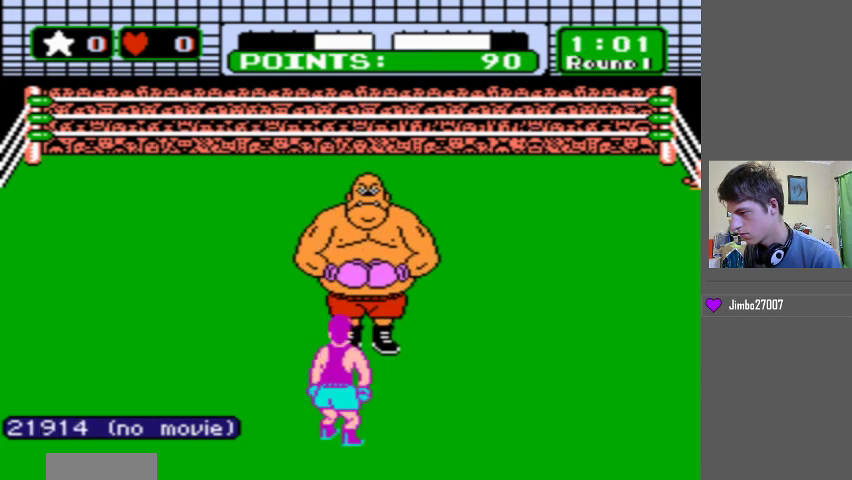
{"buttons": ["DPAD_LEFT"], "events": [[367, "DPAD_LEFT", "down"]]}
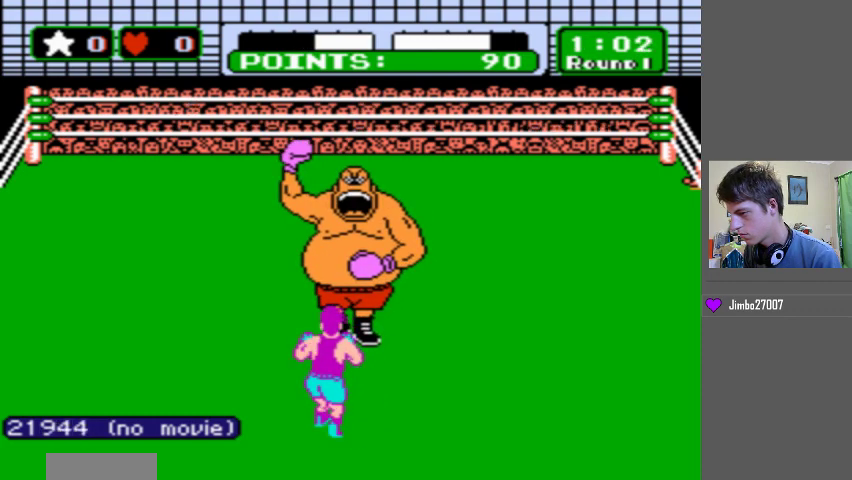
{"buttons": [], "events": [[400, "DPAD_LEFT", "up"]]}
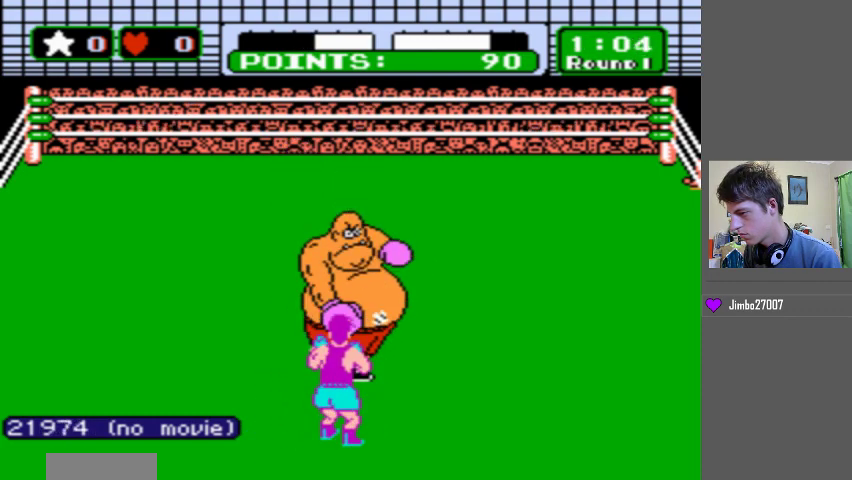
{"buttons": [], "events": []}
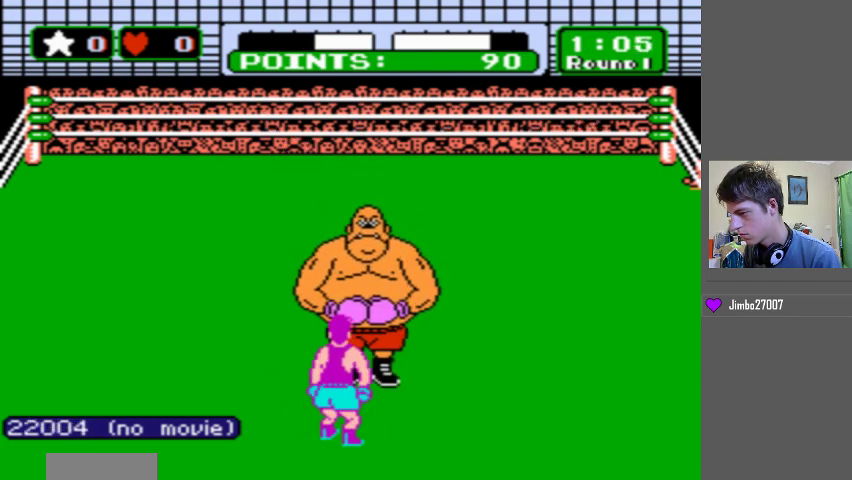
{"buttons": ["DPAD_LEFT"], "events": [[333, "DPAD_LEFT", "down"]]}
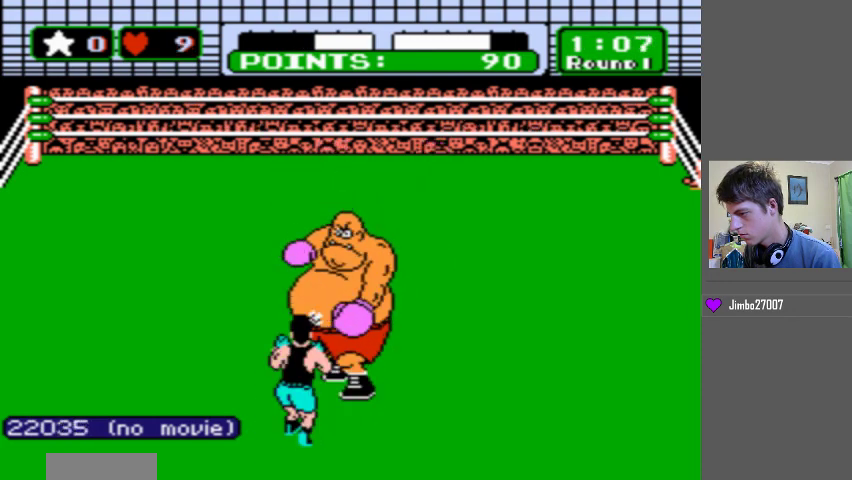
{"buttons": [], "events": [[200, "DPAD_LEFT", "up"]]}
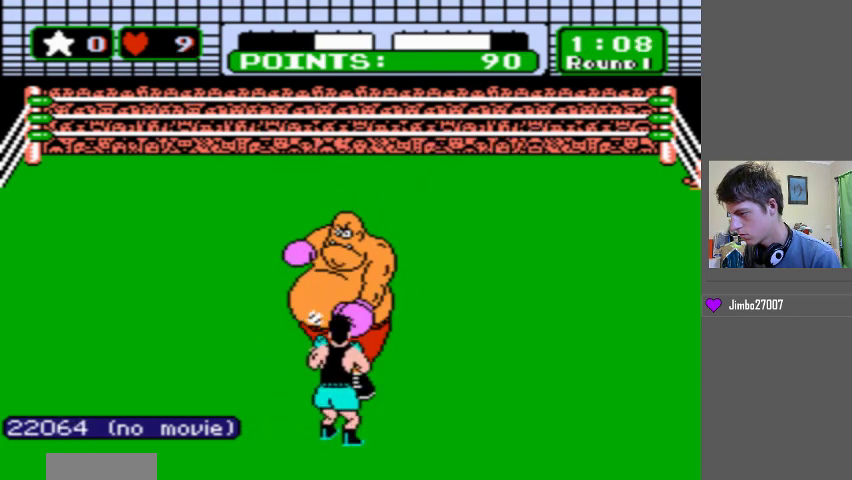
{"buttons": ["B", "DPAD_UP"], "events": [[233, "B", "down"], [233, "DPAD_UP", "down"]]}
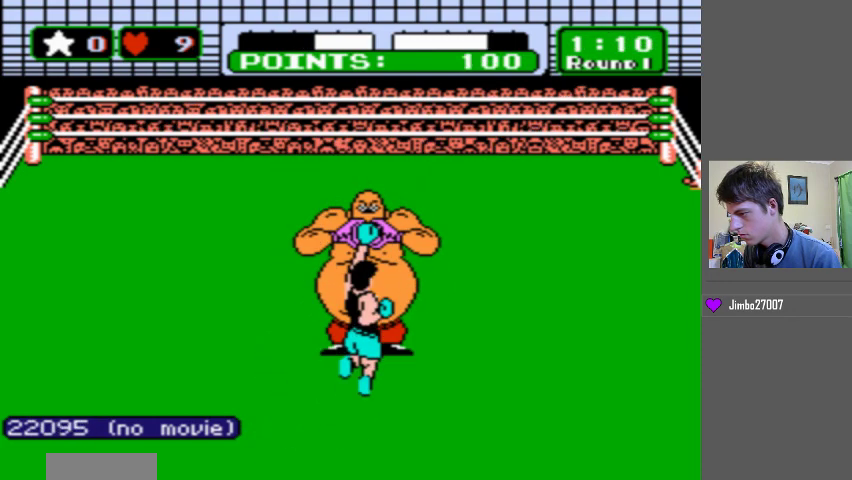
{"buttons": [], "events": [[100, "B", "up"], [100, "DPAD_UP", "up"], [200, "B", "down"], [467, "B", "up"]]}
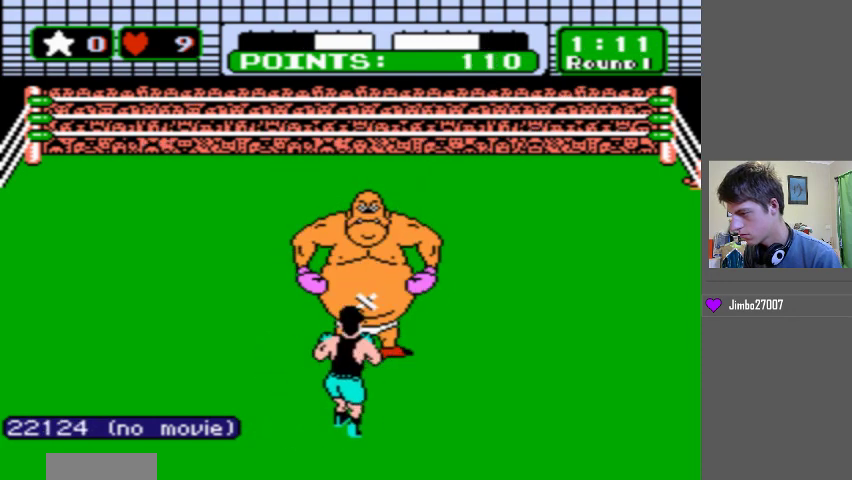
{"buttons": [], "events": [[33, "B", "down"], [233, "B", "up"], [300, "B", "down"], [467, "B", "up"]]}
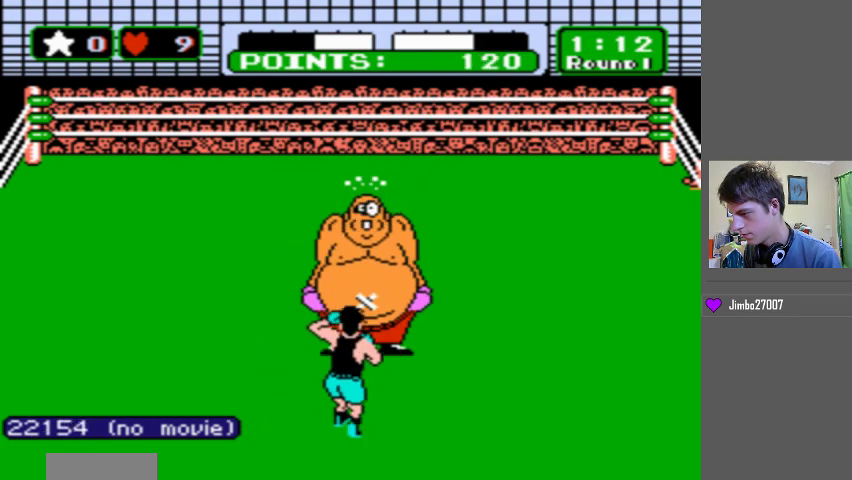
{"buttons": ["B"], "events": [[33, "B", "down"], [267, "B", "up"], [333, "B", "down"]]}
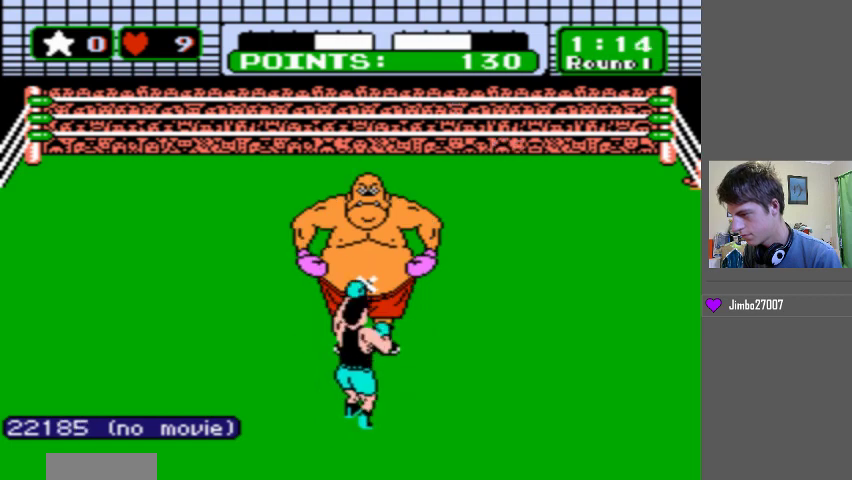
{"buttons": ["B"], "events": [[33, "B", "up"], [100, "B", "down"], [333, "B", "up"], [400, "B", "down"]]}
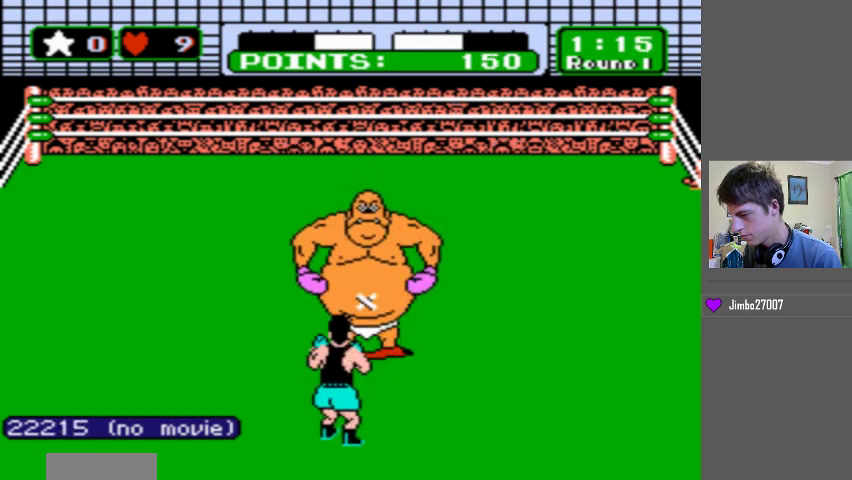
{"buttons": ["B"], "events": [[100, "B", "up"], [167, "B", "down"], [400, "B", "up"], [500, "B", "down"]]}
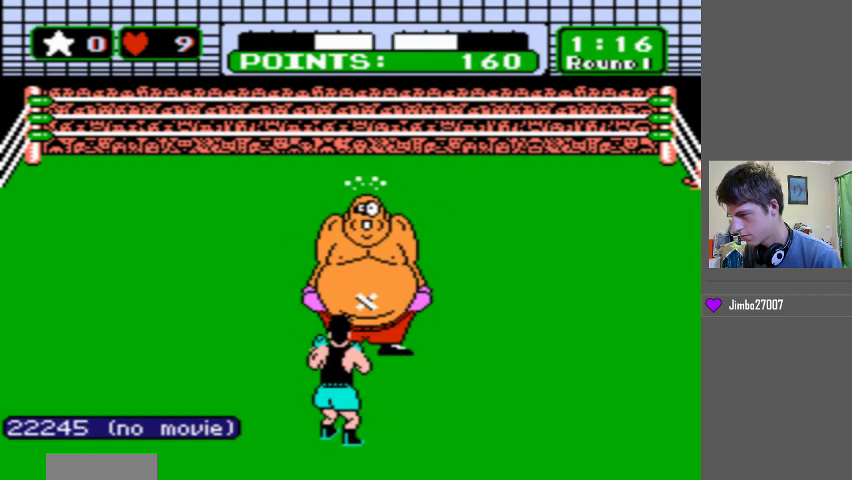
{"buttons": ["B"], "events": [[233, "B", "up"], [300, "B", "down"]]}
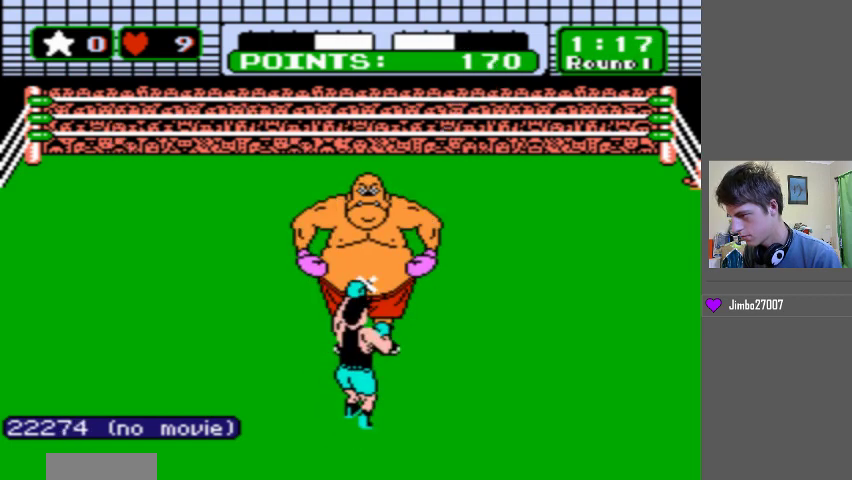
{"buttons": ["B"], "events": [[33, "B", "up"], [133, "B", "down"], [333, "B", "up"], [400, "B", "down"]]}